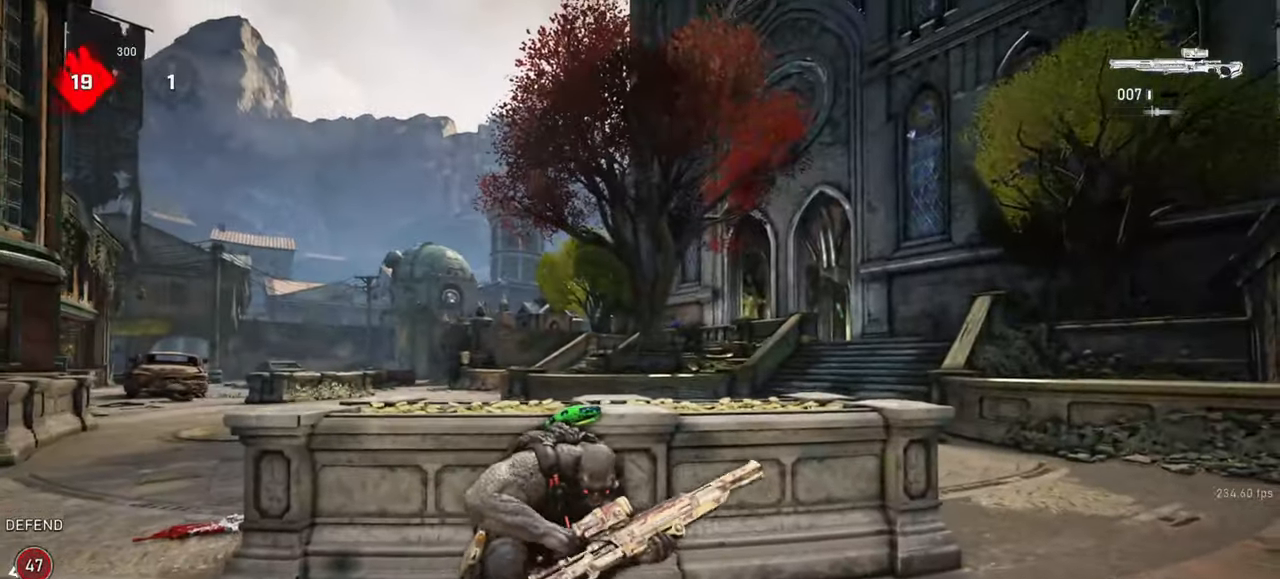
Gameplay with keyboard and mouse; each line is a JSON object with the keys and mouse buttons held at the frame after it. "events" lists presses ("down") and releases ("up") of "a", "ctrl", "d", "e", "f", "q", "r", "s", "shift", "space", "tab", "w", "mouse_left", "mouse_wheel", "mouse_right", "mouse_mb4" and "mouse_mb5" between this image and that frame as [ms after this image, input, new state], when the widget could be followed in between. "mouse_left", "mouse_wheel", "mouse_right", "mouse_mb4", "mouse_mb5" = the "left", "wheel", "right", "mb4", "mb5" buttons of the "mouse" list. No other keys are recorded. "wheel" means that the mouse wheel is clicked or scrolled. Mouse movement is not recorded.
{"keys": [], "mouse": [], "events": [[67, "d", "down"], [217, "d", "up"], [383, "d", "down"], [450, "d", "up"]]}
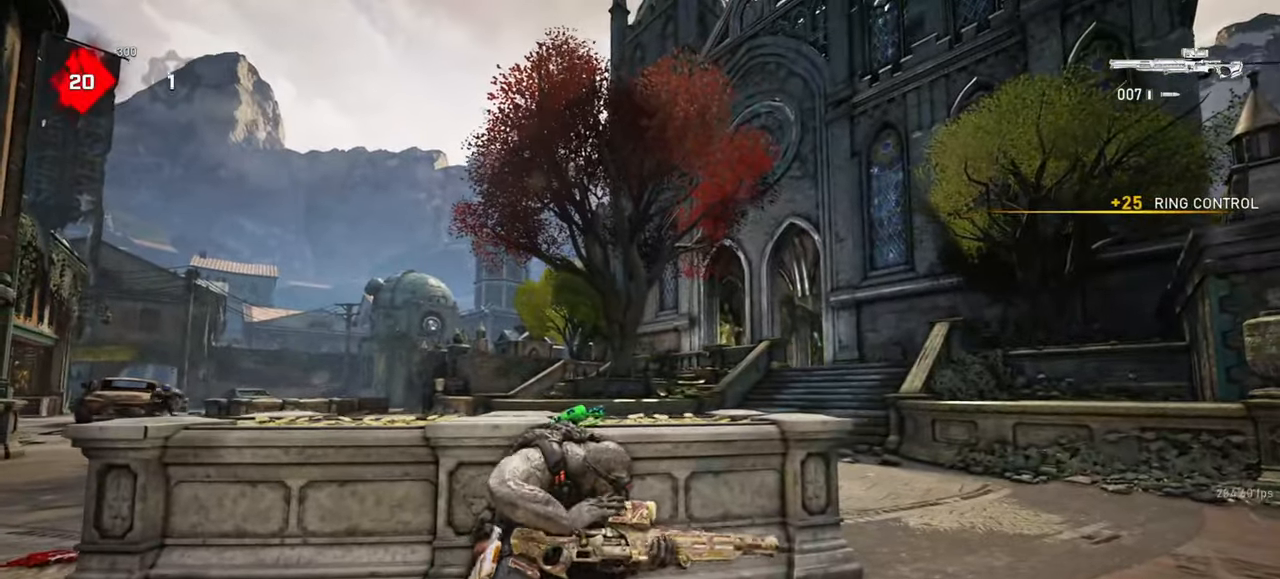
{"keys": ["d", "w"], "mouse": [], "events": [[150, "d", "down"], [200, "d", "up"], [300, "w", "down"], [383, "d", "down"]]}
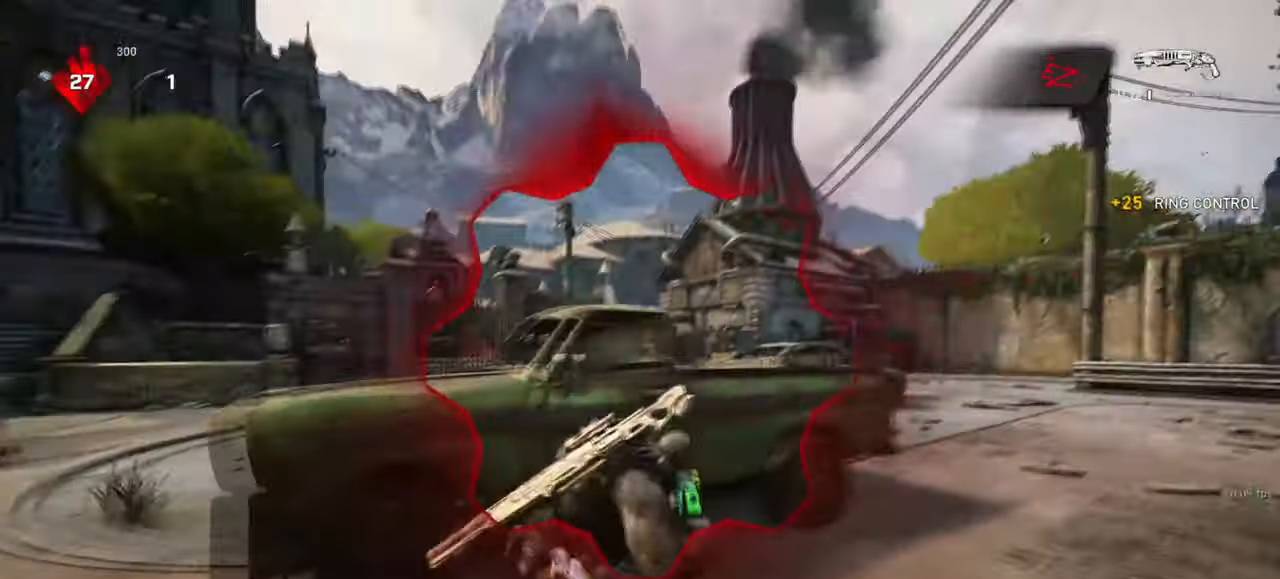
{"keys": ["d"], "mouse": [], "events": [[50, "w", "up"]]}
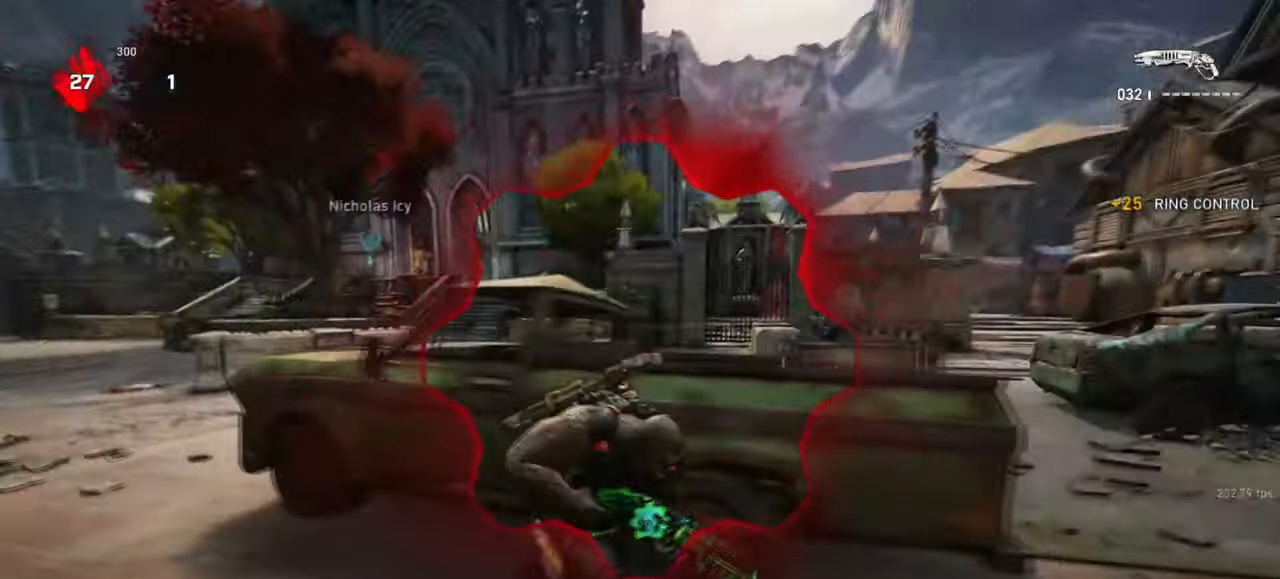
{"keys": ["w"], "mouse": ["wheel"], "events": [[117, "s", "down"], [183, "d", "up"], [200, "a", "down"], [250, "s", "up"], [267, "space", "down"], [350, "w", "down"], [367, "a", "up"], [433, "space", "up"], [467, "mouse_wheel", "down"]]}
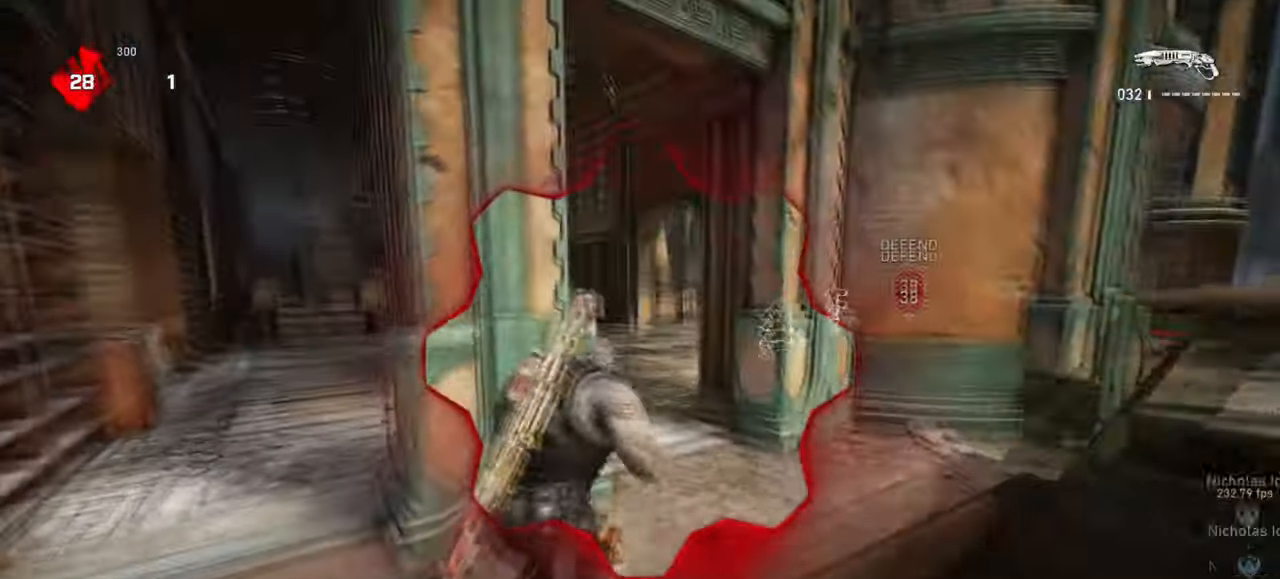
{"keys": ["w"], "mouse": [], "events": [[67, "mouse_wheel", "up"], [67, "space", "down"], [117, "shift", "down"], [300, "shift", "up"], [450, "space", "up"]]}
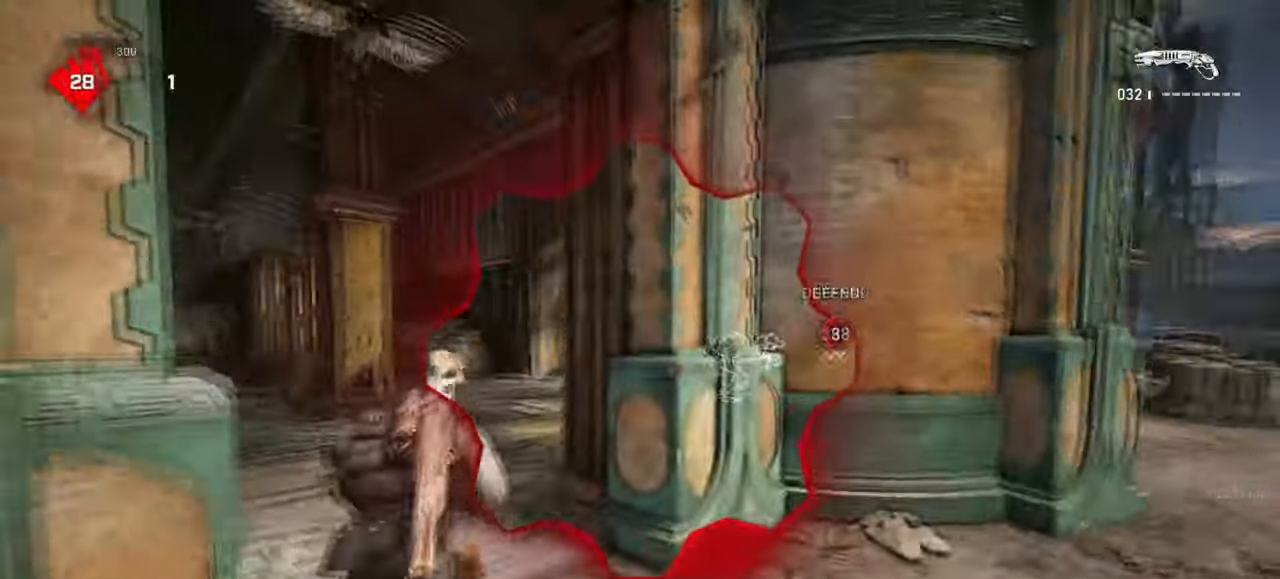
{"keys": ["space", "w"], "mouse": [], "events": [[83, "shift", "down"], [117, "space", "down"], [400, "shift", "up"]]}
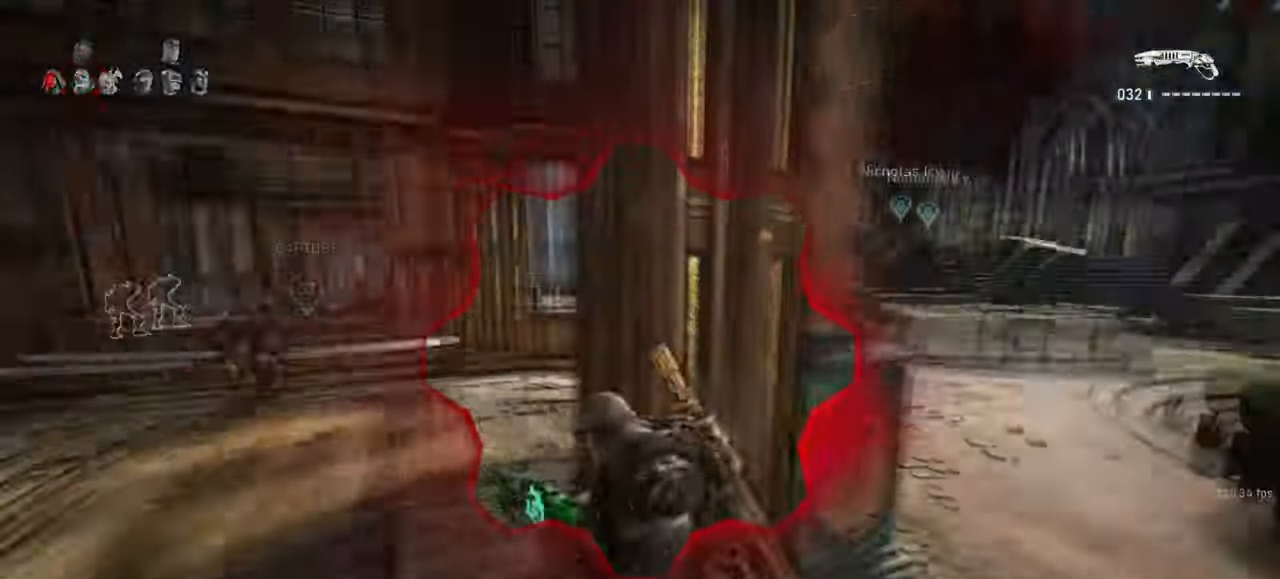
{"keys": ["d", "w"], "mouse": []}
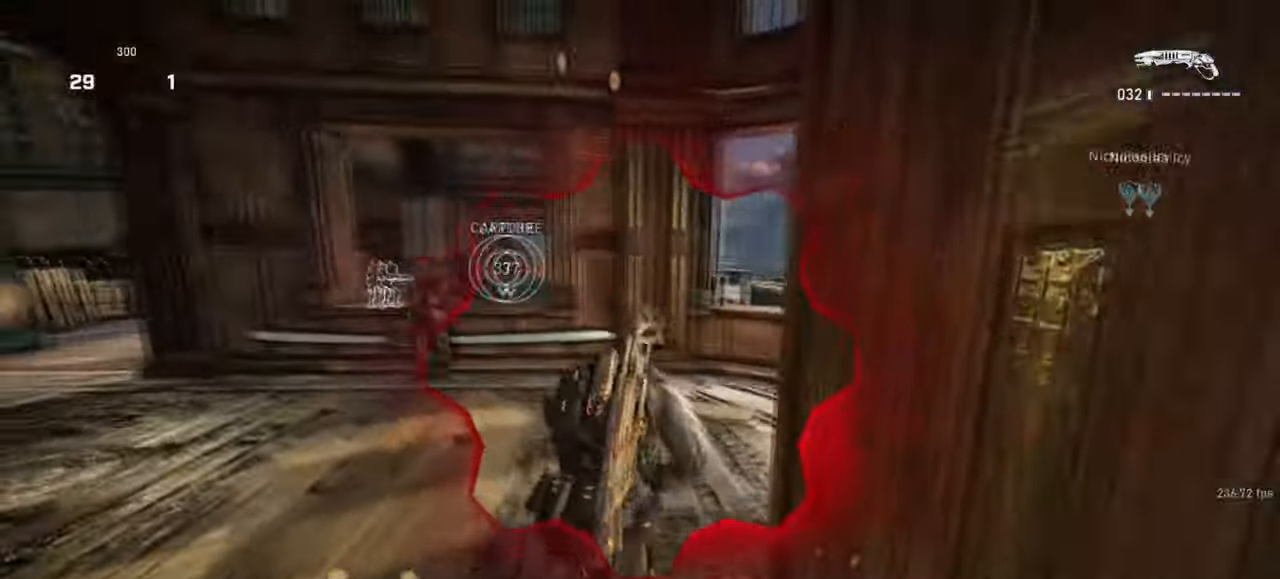
{"keys": ["space", "w"], "mouse": [], "events": [[83, "a", "down"], [83, "d", "up"], [100, "w", "up"], [217, "space", "down"], [217, "w", "down"], [300, "a", "up"]]}
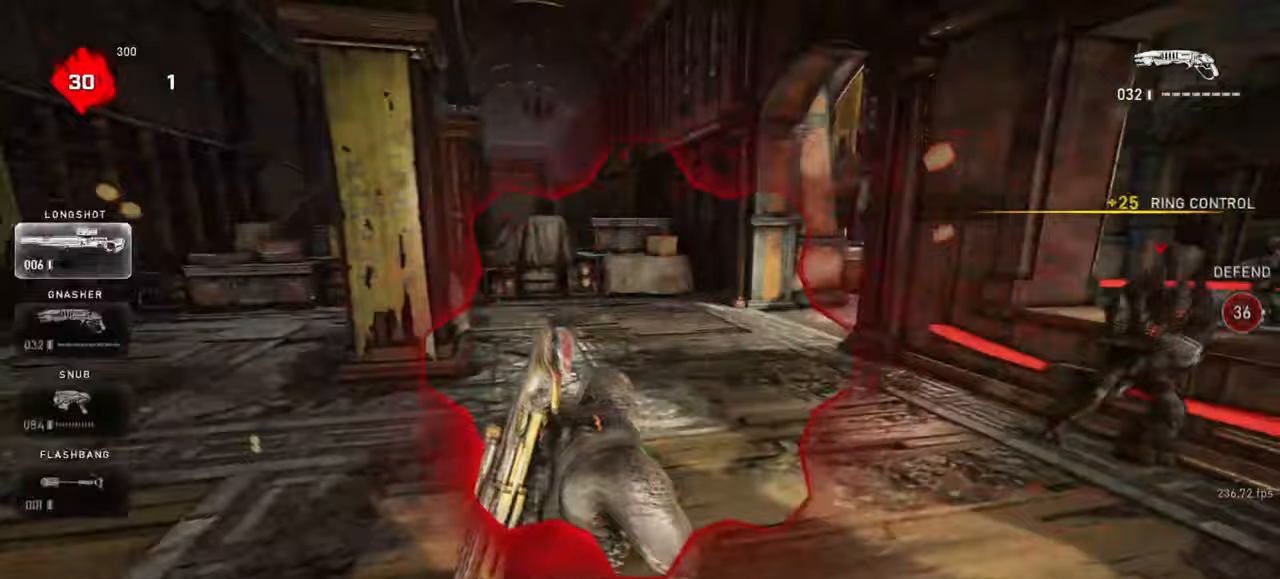
{"keys": ["d", "shift", "space", "w"], "mouse": [], "events": [[150, "d", "down"], [183, "shift", "down"]]}
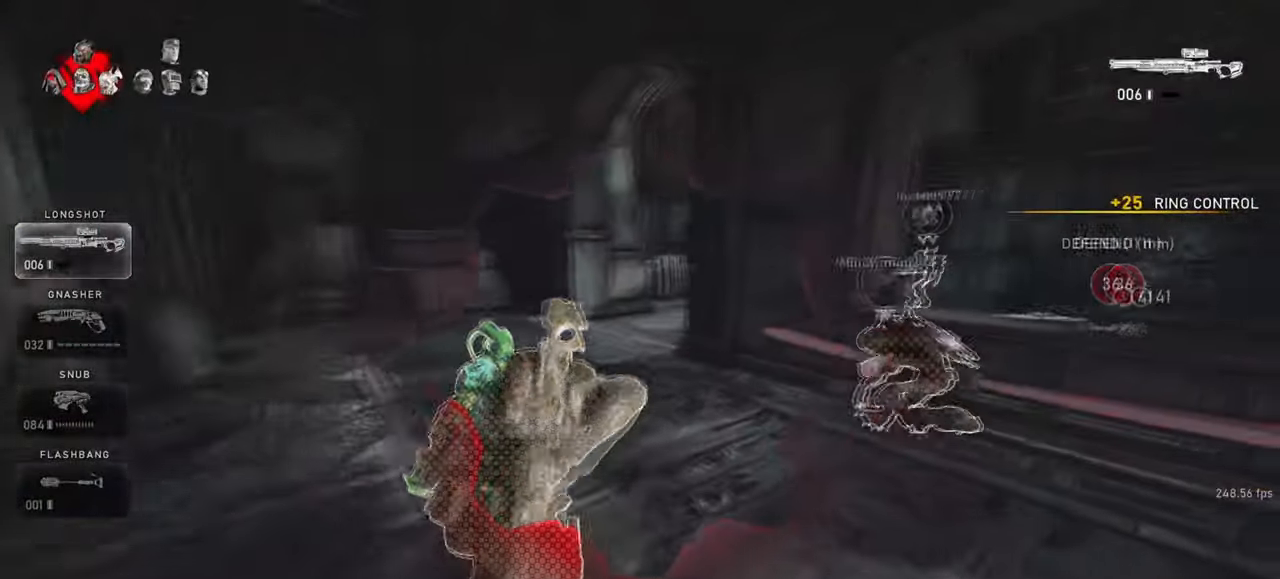
{"keys": ["w"], "mouse": [], "events": [[67, "d", "up"], [100, "shift", "up"], [133, "space", "up"]]}
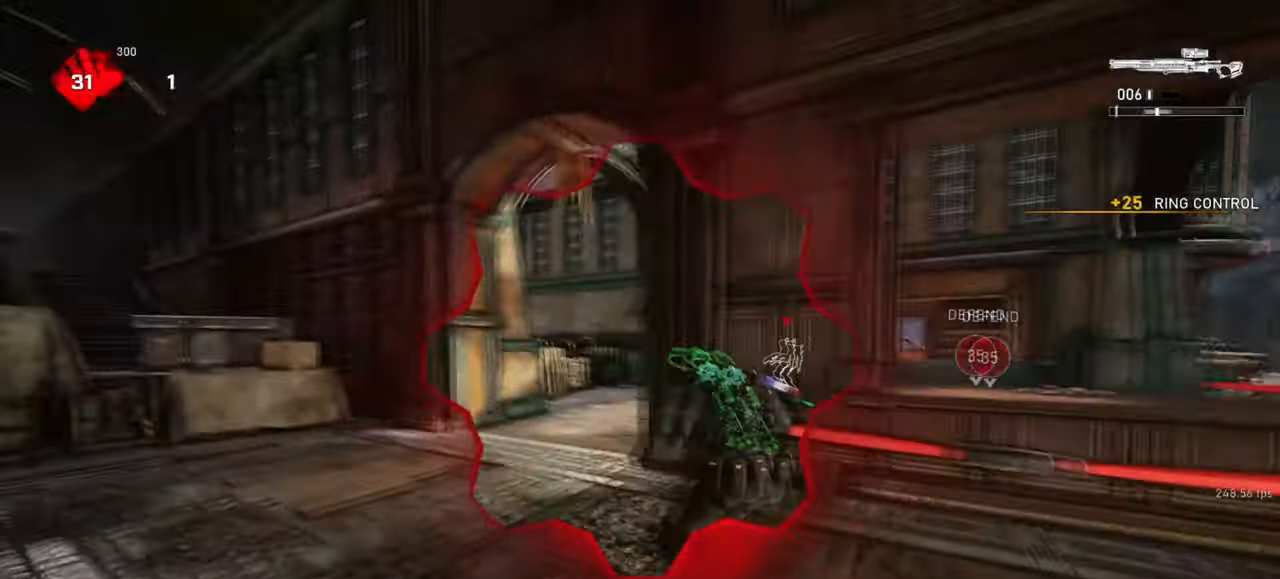
{"keys": ["space", "w"], "mouse": [], "events": [[167, "a", "down"], [167, "w", "up"], [250, "s", "down"], [333, "space", "down"], [367, "s", "up"], [433, "w", "down"], [450, "a", "up"]]}
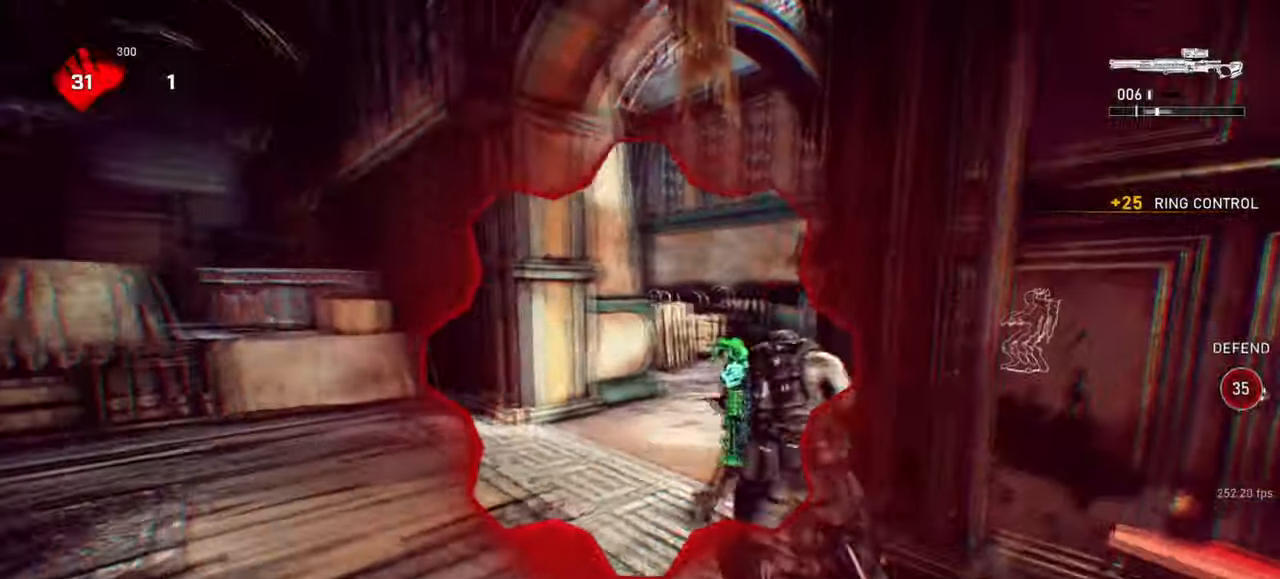
{"keys": ["w"], "mouse": [], "events": [[400, "space", "up"]]}
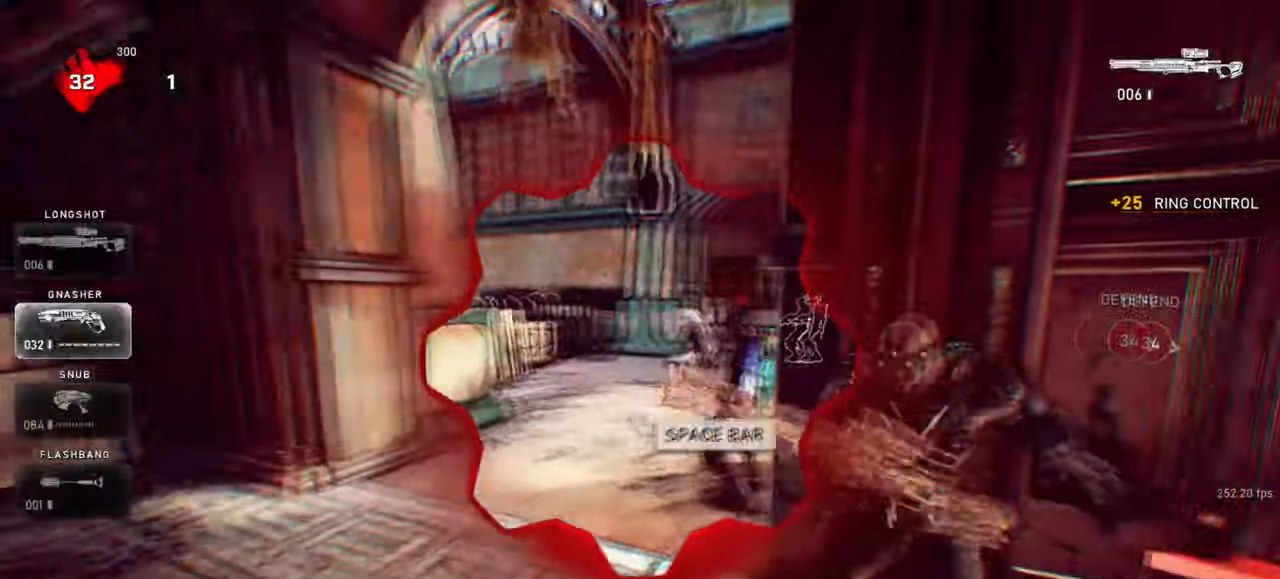
{"keys": ["a", "shift", "w"], "mouse": [], "events": [[17, "space", "down"], [433, "a", "down"], [467, "shift", "down"], [467, "space", "up"]]}
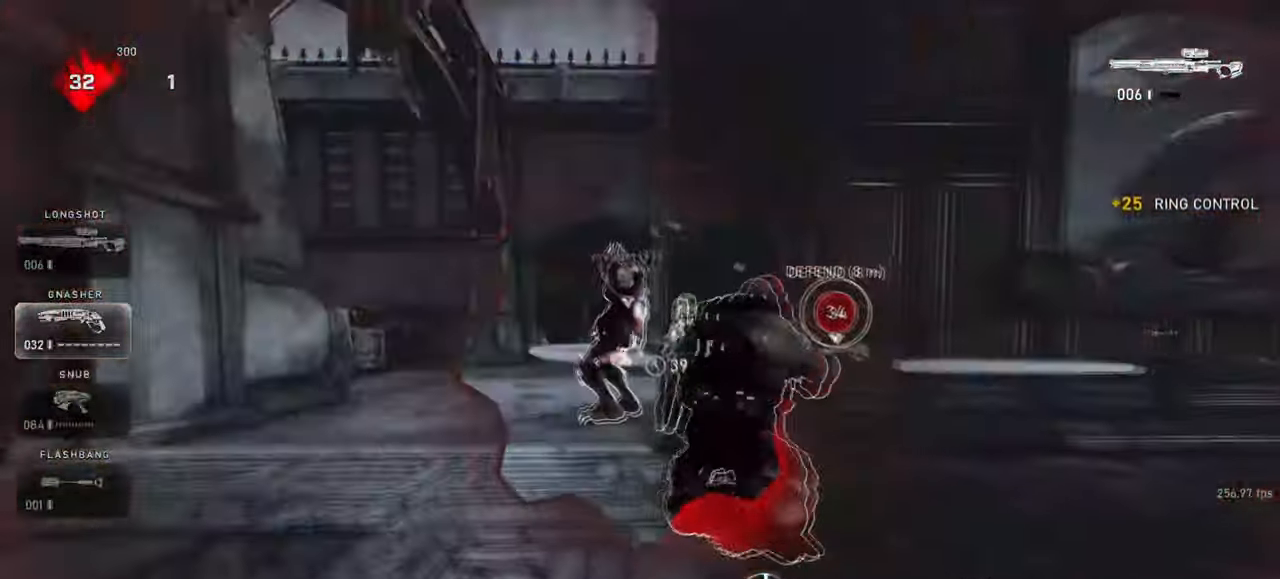
{"keys": ["a", "shift"], "mouse": [], "events": [[33, "w", "up"], [167, "space", "down"], [250, "shift", "up"], [250, "space", "up"], [350, "shift", "down"], [367, "space", "down"], [450, "space", "up"]]}
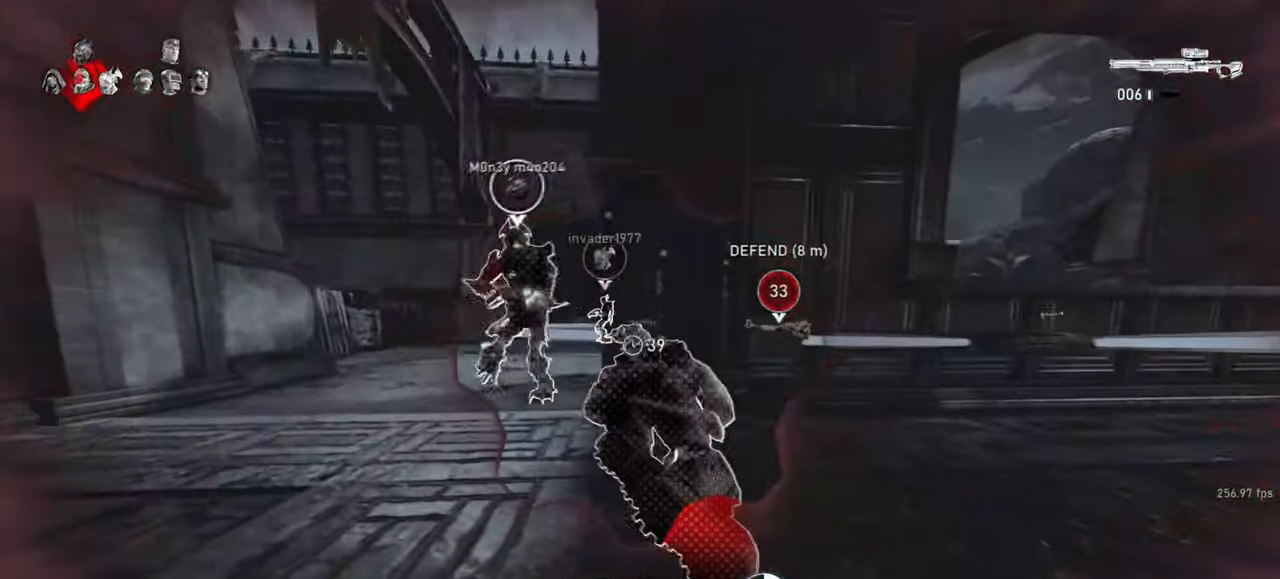
{"keys": ["a"], "mouse": [], "events": [[33, "space", "down"], [100, "shift", "up"], [117, "space", "up"], [217, "space", "down"], [300, "space", "up"], [400, "space", "down"], [467, "space", "up"]]}
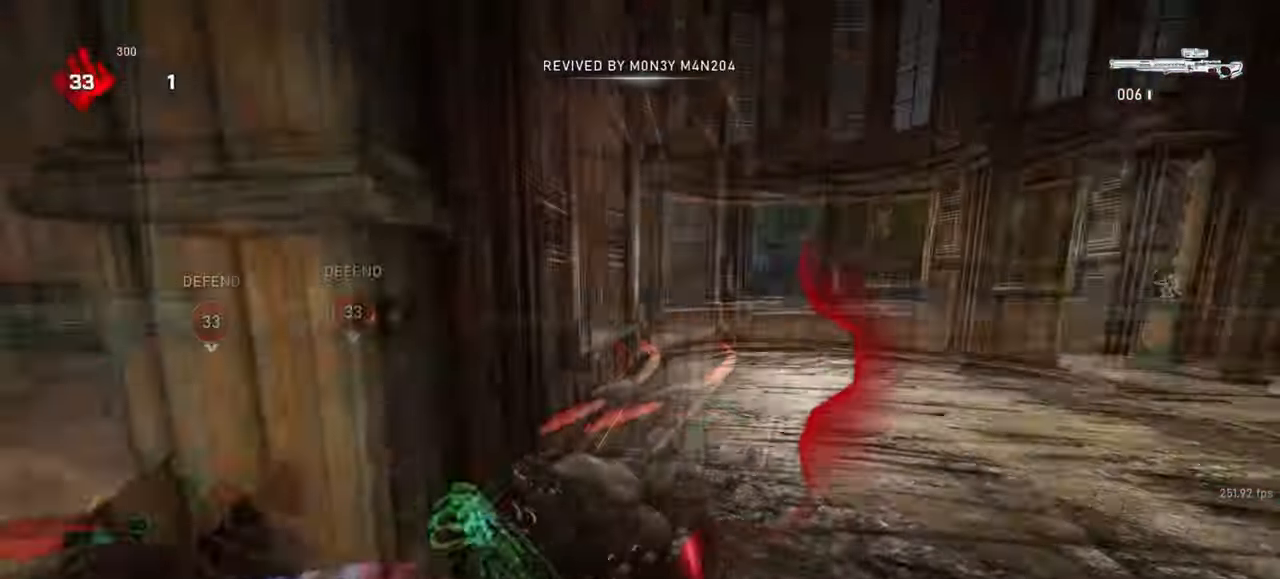
{"keys": ["d"], "mouse": [], "events": [[200, "s", "down"], [317, "d", "down"], [333, "a", "up"], [333, "s", "up"]]}
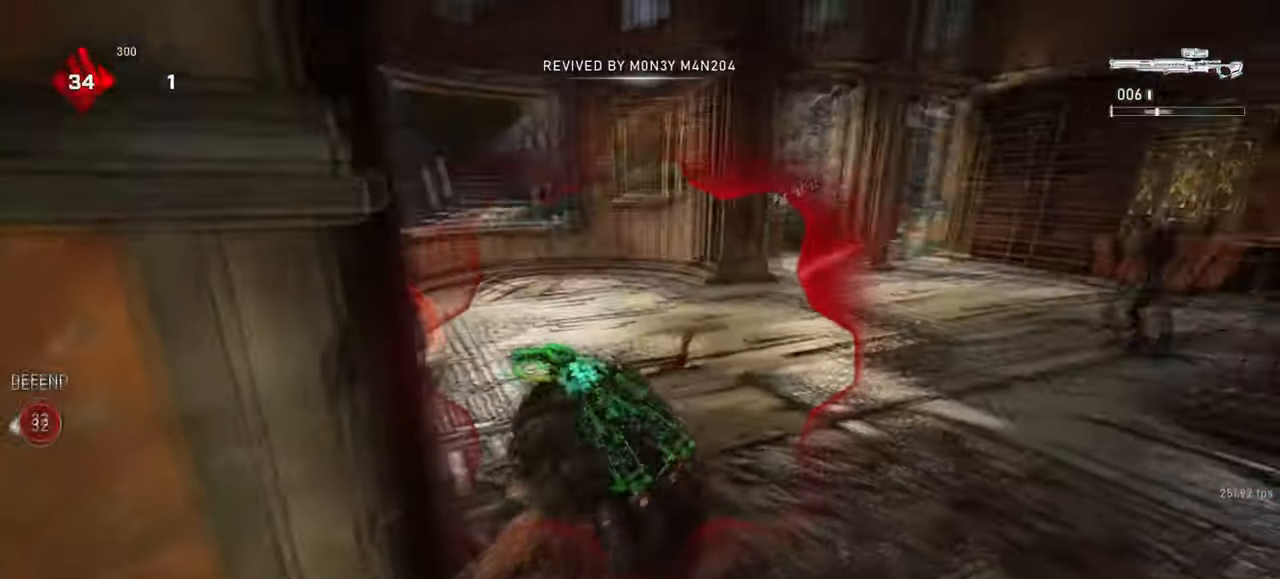
{"keys": ["a", "space", "w"], "mouse": [], "events": [[50, "a", "down"], [100, "d", "up"], [133, "space", "down"], [350, "w", "down"]]}
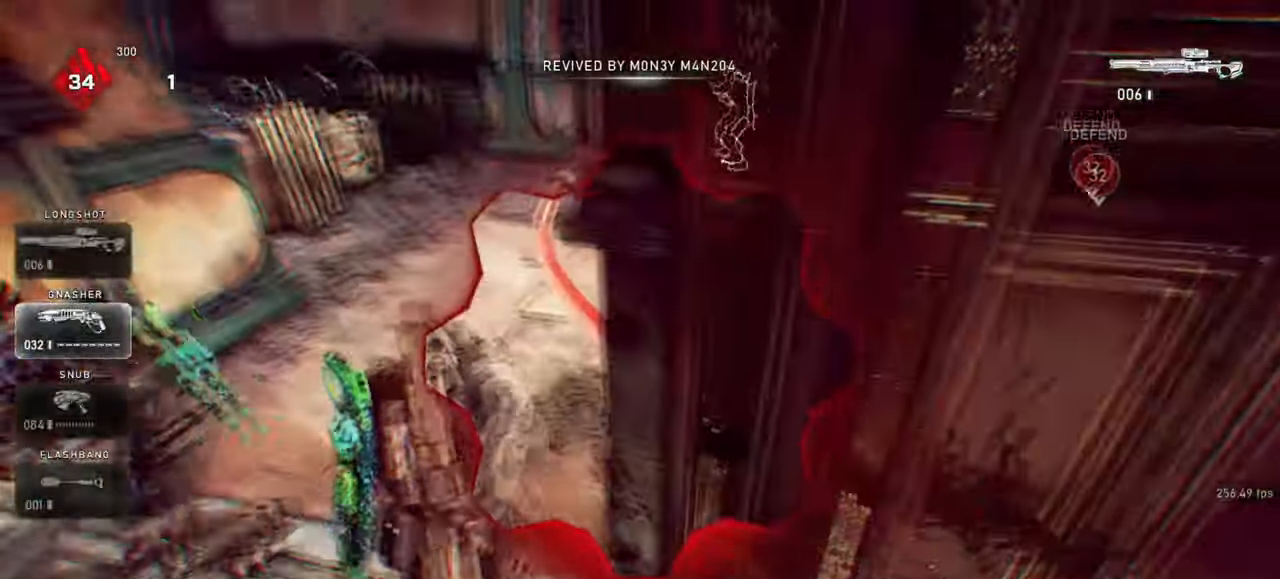
{"keys": ["w"], "mouse": [], "events": [[67, "d", "down"], [100, "a", "up"], [117, "space", "up"], [450, "d", "up"]]}
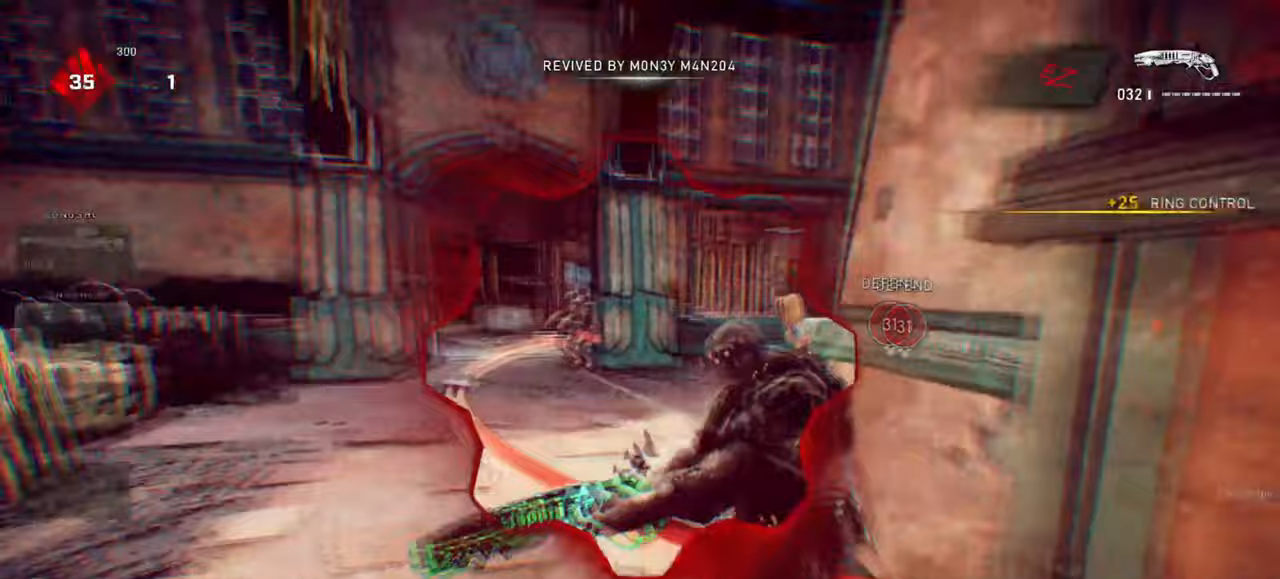
{"keys": ["w"], "mouse": [], "events": [[33, "space", "down"], [150, "d", "down"], [267, "d", "up"], [467, "space", "up"]]}
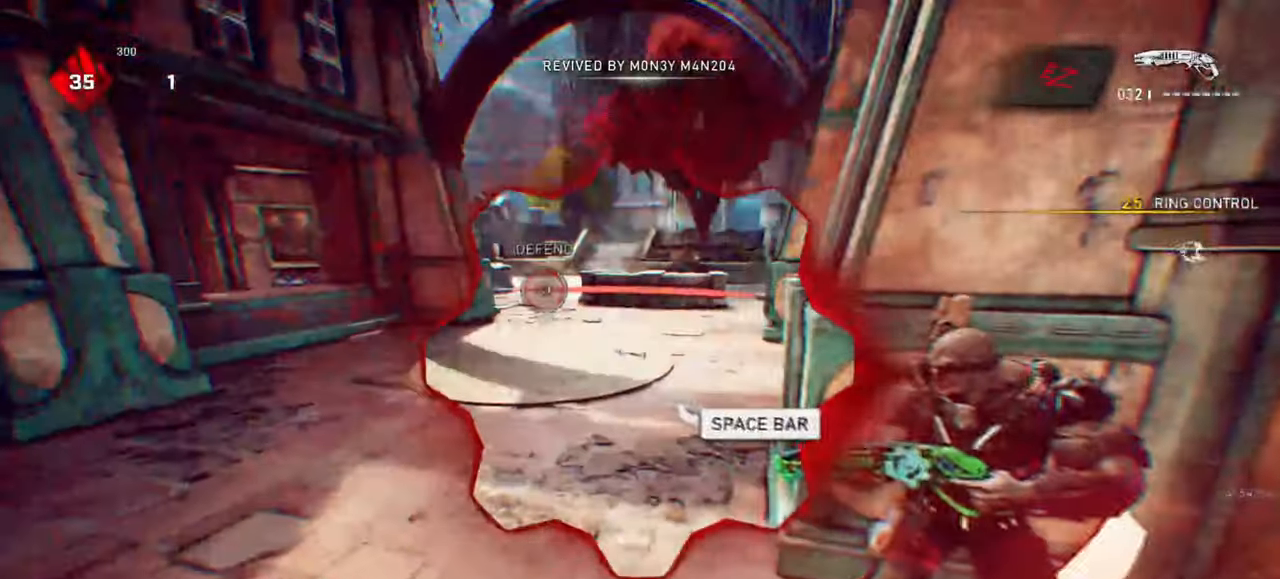
{"keys": ["a", "space"], "mouse": [], "events": [[33, "space", "down"], [100, "shift", "down"], [267, "shift", "up"], [283, "a", "down"], [383, "w", "up"]]}
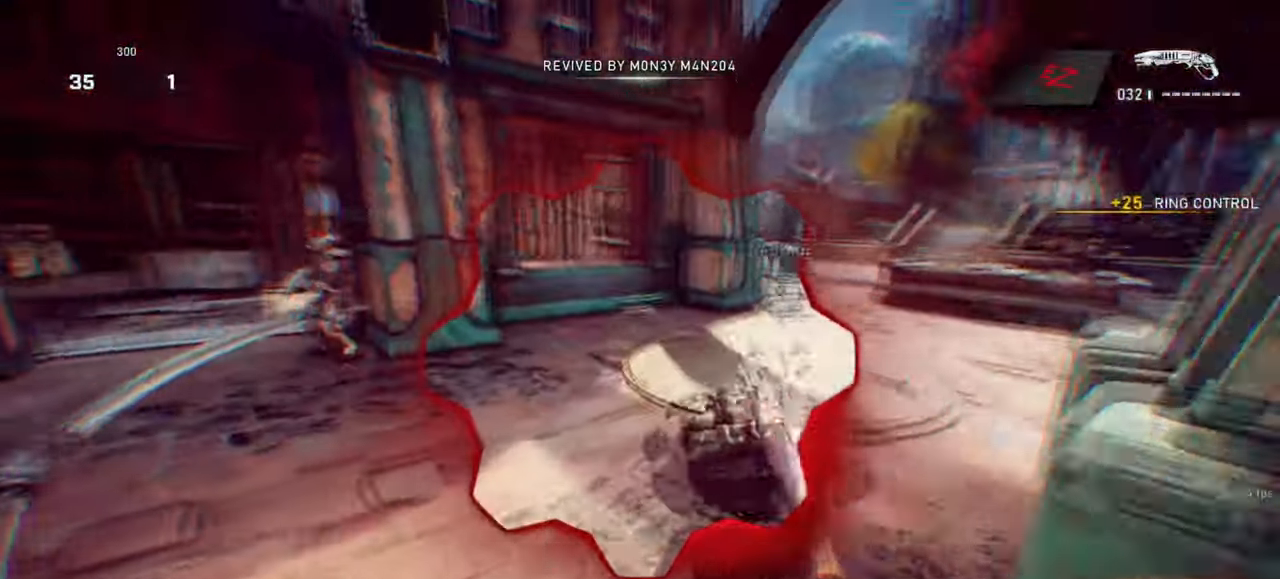
{"keys": ["a", "space", "w"], "mouse": [], "events": [[133, "shift", "down"], [217, "space", "up"], [300, "space", "down"], [317, "shift", "up"], [367, "space", "up"], [467, "space", "down"], [467, "w", "down"]]}
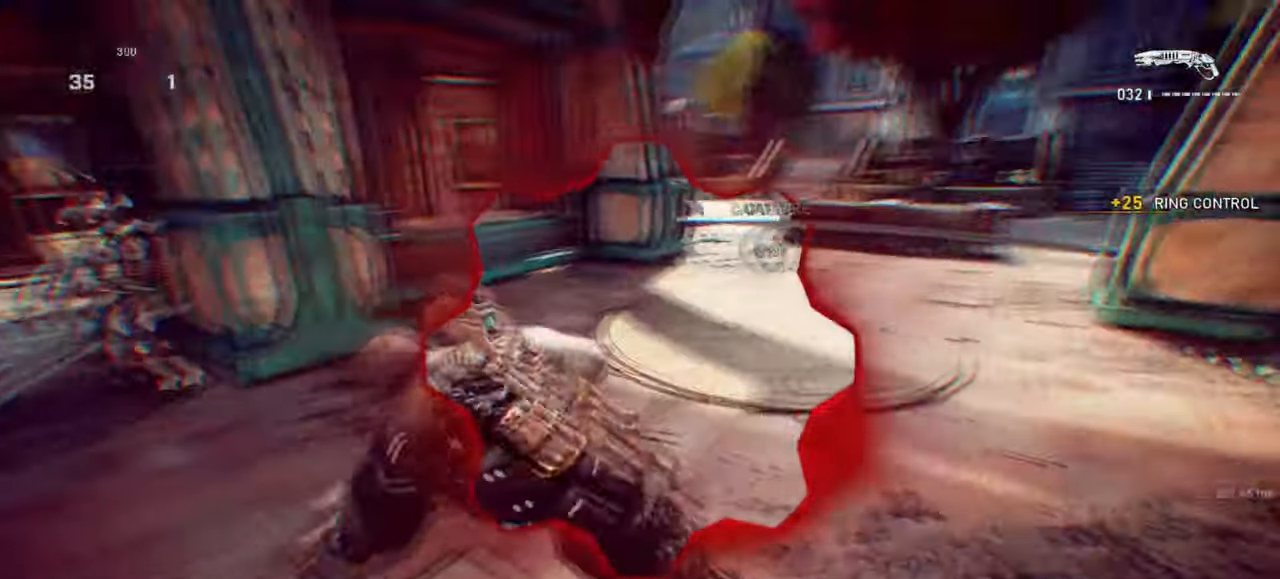
{"keys": ["space", "w"], "mouse": [], "events": [[100, "shift", "down"], [183, "a", "up"], [183, "shift", "up"], [333, "shift", "down"], [383, "a", "down"], [467, "shift", "up"], [483, "a", "up"]]}
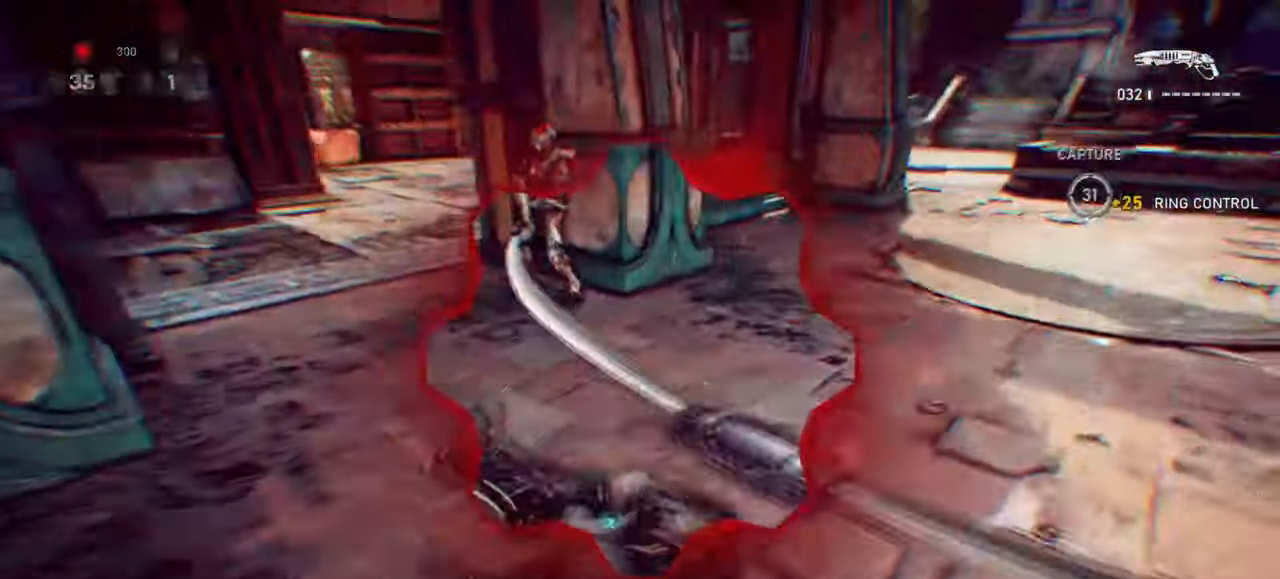
{"keys": ["d", "space", "w"], "mouse": [], "events": [[400, "d", "down"]]}
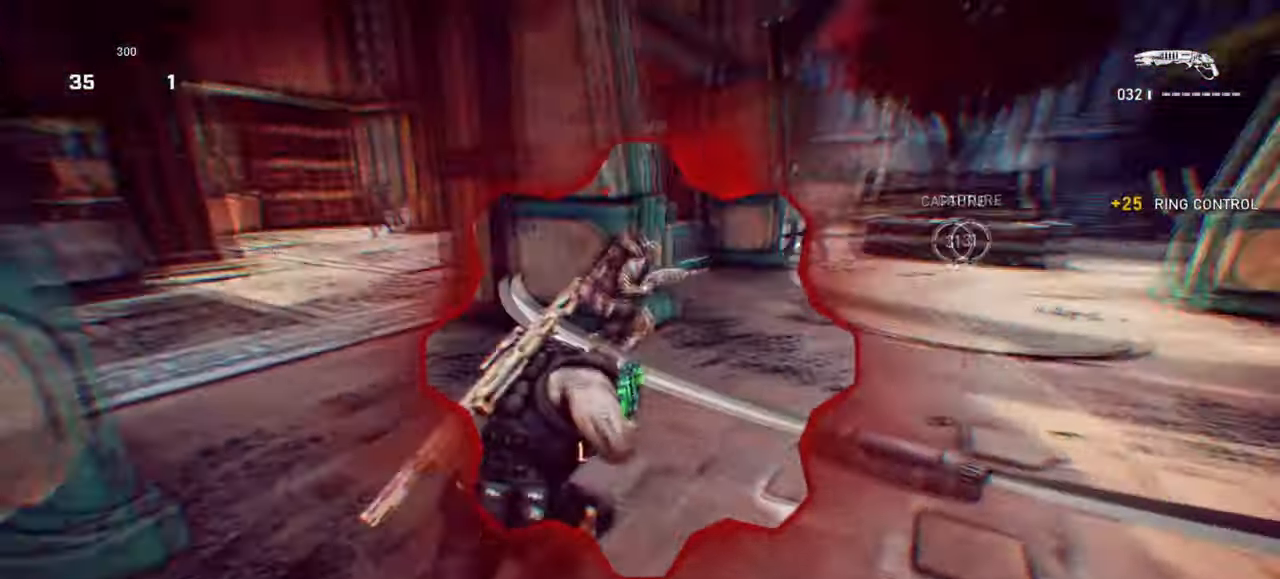
{"keys": ["w"], "mouse": [], "events": [[50, "a", "down"], [67, "d", "up"], [67, "space", "up"], [233, "w", "up"], [267, "w", "down"], [383, "a", "up"]]}
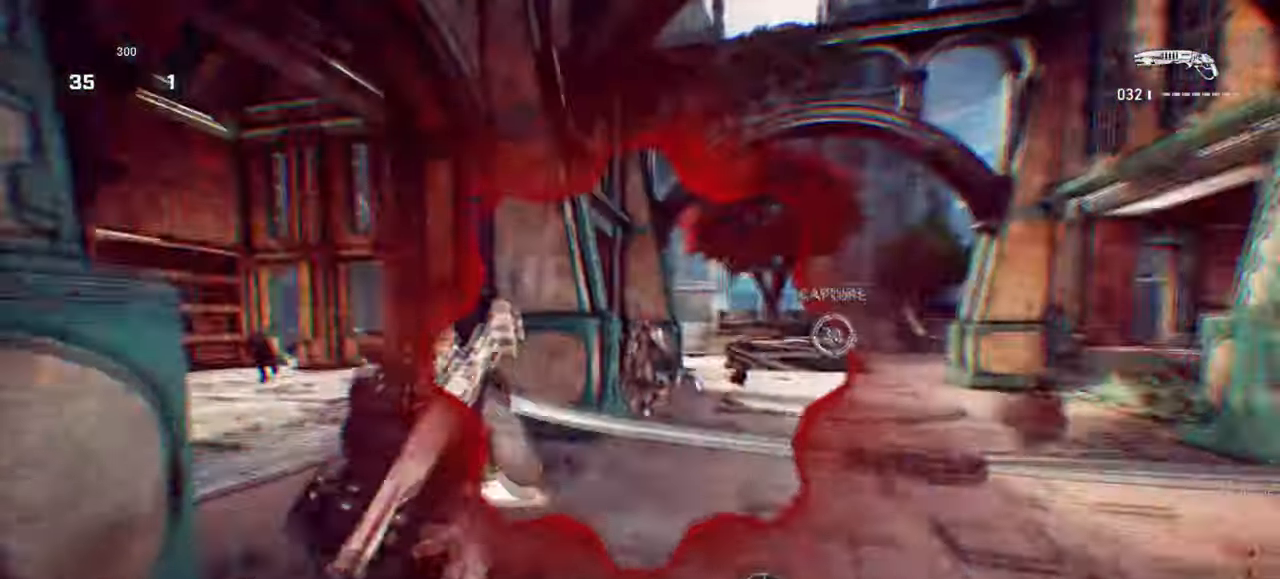
{"keys": ["d", "s", "shift"], "mouse": [], "events": [[183, "w", "up"], [250, "d", "down"], [283, "s", "down"], [367, "mouse_wheel", "down"], [400, "space", "down"], [433, "mouse_wheel", "up"], [433, "shift", "down"], [500, "space", "up"]]}
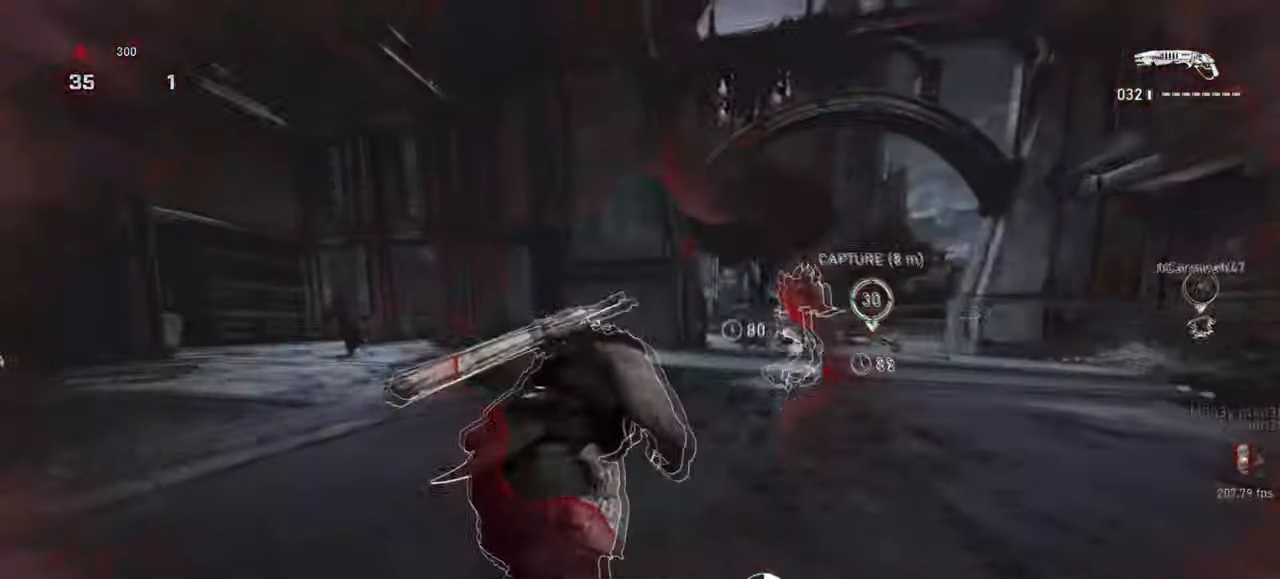
{"keys": ["d", "space"], "mouse": [], "events": [[83, "space", "down"], [100, "s", "up"], [167, "space", "up"], [267, "space", "down"], [300, "shift", "up"], [333, "shift", "down"], [350, "space", "up"], [450, "space", "down"], [467, "shift", "up"]]}
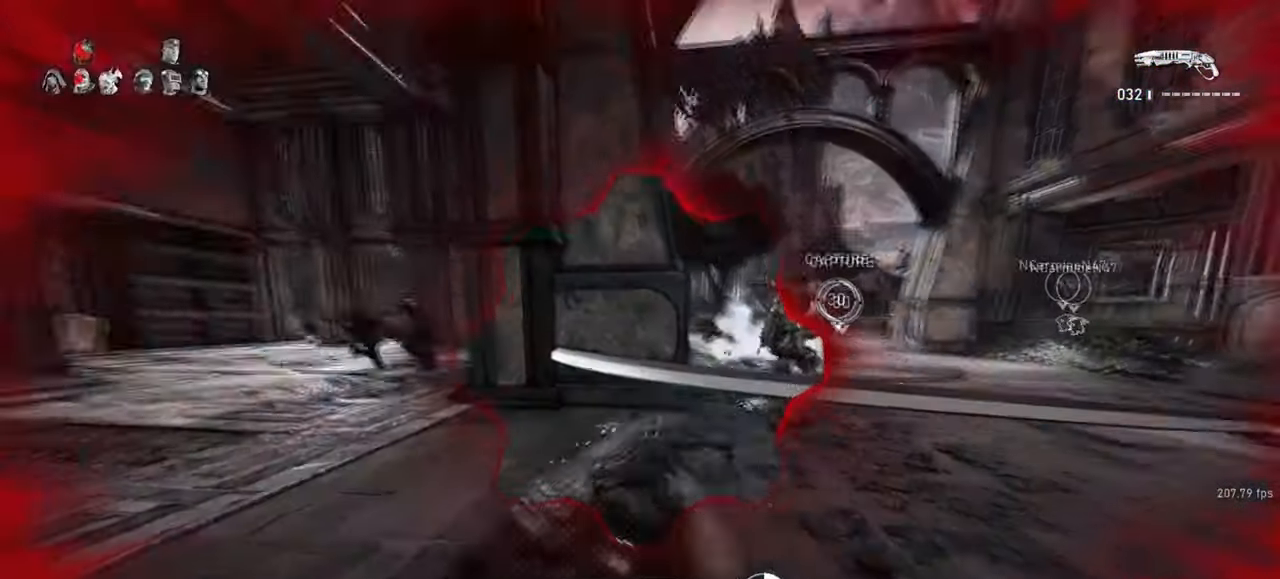
{"keys": ["d"], "mouse": [], "events": [[67, "space", "up"], [67, "w", "down"], [150, "space", "down"], [183, "w", "up"], [217, "mouse_wheel", "down"], [250, "space", "up"], [267, "shift", "down"], [333, "mouse_wheel", "up"], [333, "space", "down"], [367, "shift", "up"], [433, "space", "up"]]}
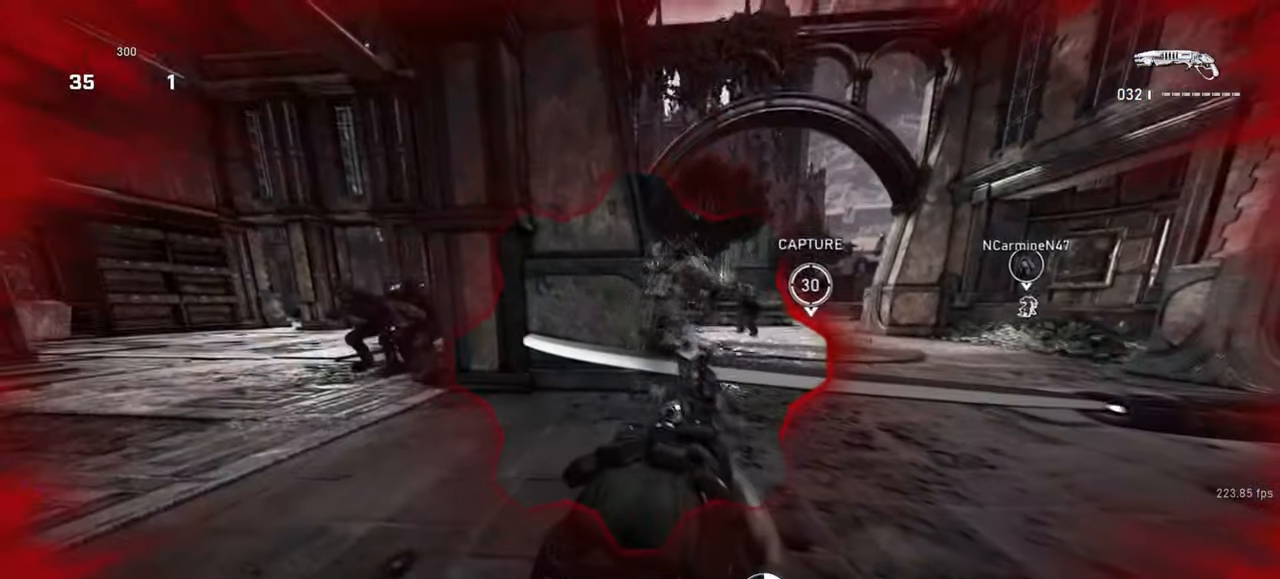
{"keys": ["d", "w"], "mouse": [], "events": [[17, "space", "down"], [117, "w", "down"], [133, "space", "up"], [183, "a", "down"], [217, "d", "up"], [217, "shift", "down"], [233, "space", "down"], [333, "space", "up"], [417, "a", "up"], [417, "shift", "up"], [417, "space", "down"], [483, "d", "down"], [483, "space", "up"]]}
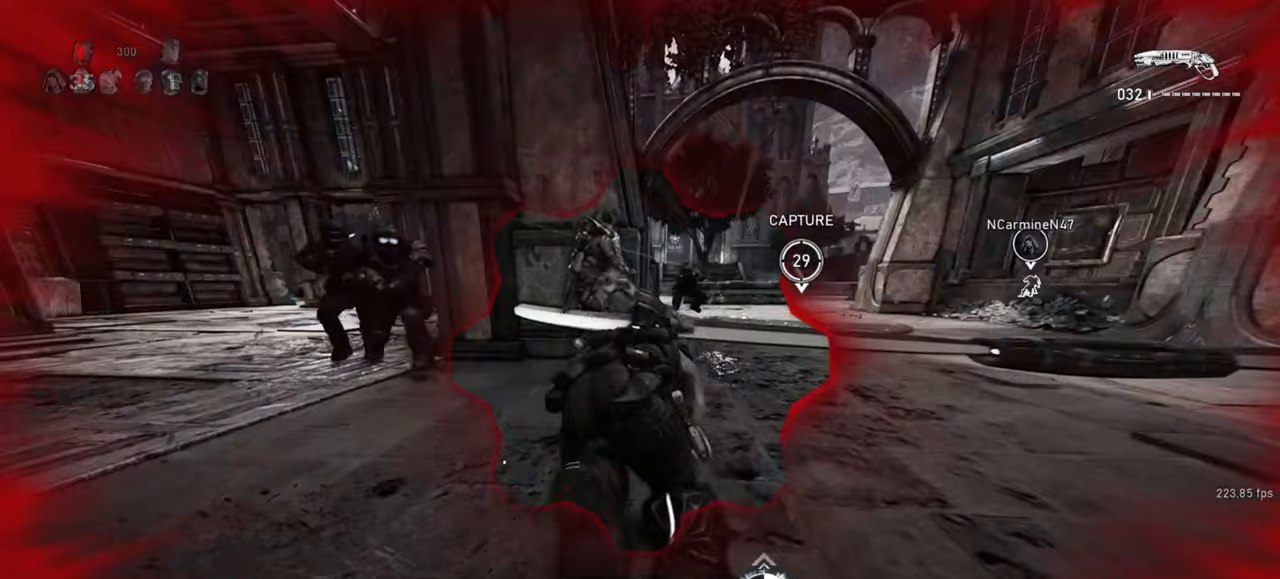
{"keys": ["a", "s", "space"], "mouse": [], "events": [[83, "space", "down"], [183, "a", "down"], [183, "d", "up"], [183, "space", "up"], [183, "w", "up"], [233, "shift", "down"], [283, "s", "down"], [283, "space", "down"], [367, "space", "up"], [483, "space", "down"], [500, "shift", "up"]]}
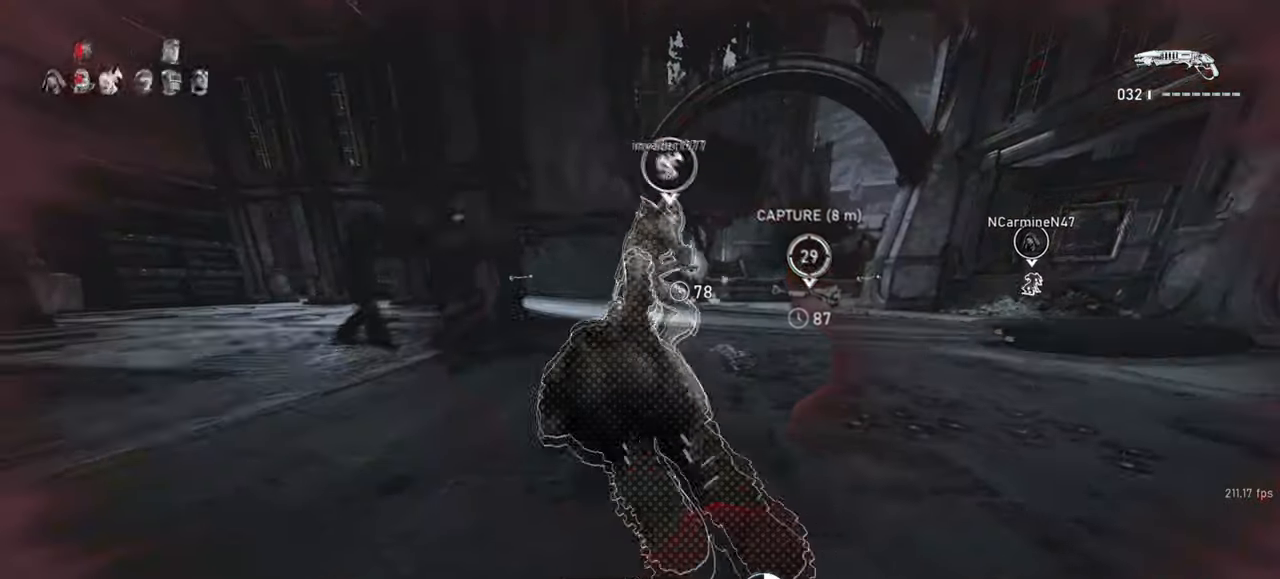
{"keys": ["d", "shift", "w"], "mouse": [], "events": [[50, "s", "up"], [67, "space", "up"], [150, "space", "down"], [233, "space", "up"], [267, "d", "down"], [333, "a", "up"], [350, "space", "down"], [417, "shift", "down"], [417, "space", "up"], [467, "w", "down"]]}